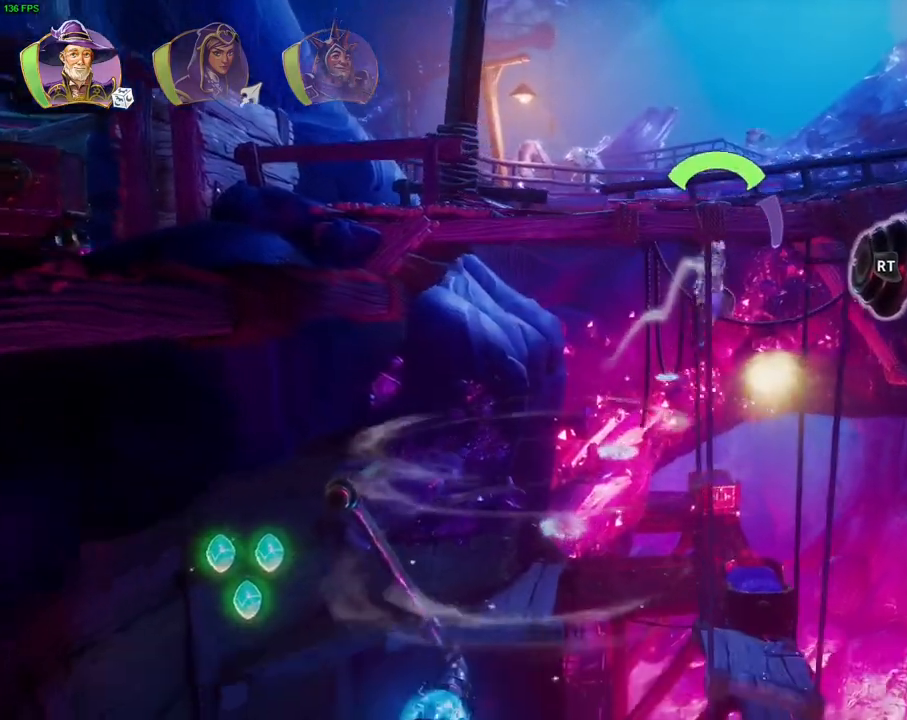
Gameplay with a controller (PlayStation layout); each line is a JSON object with the inputs held at the frame after it. "events" lists button and stick changes between this image and that frame as [ms after this image, input, new state], when the widget could be followed in between. Not read: DPAD_RIGHT HOME.
{"buttons": [], "left_stick": "center", "right_stick": "center", "events": [[117, "left_stick", "center"]]}
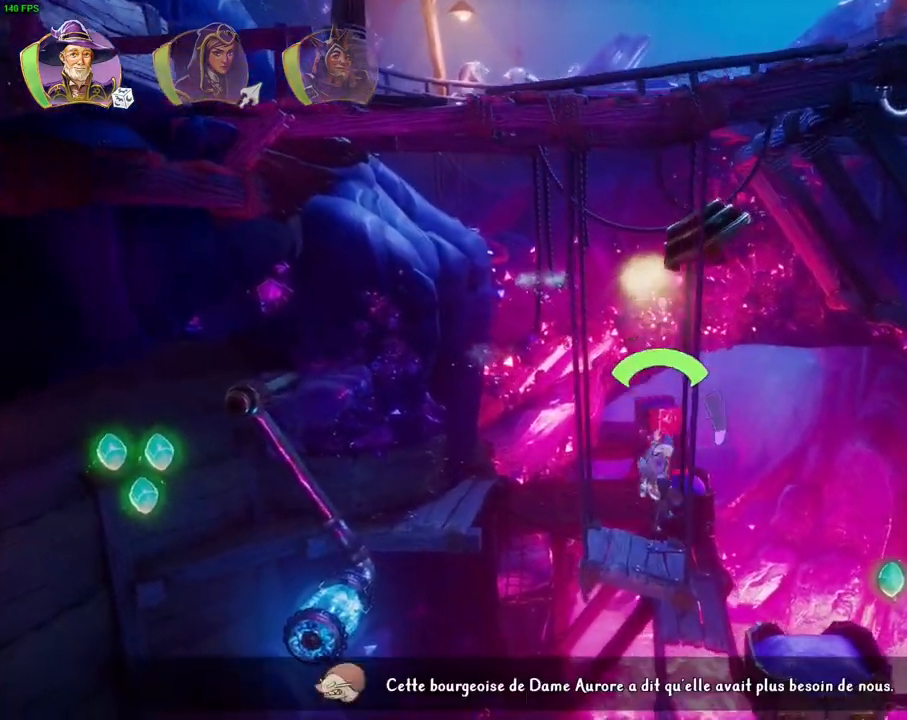
{"buttons": [], "left_stick": "center", "right_stick": "center", "events": [[83, "left_stick", "right"], [183, "CROSS", "down"], [333, "CROSS", "up"], [500, "left_stick", "center"]]}
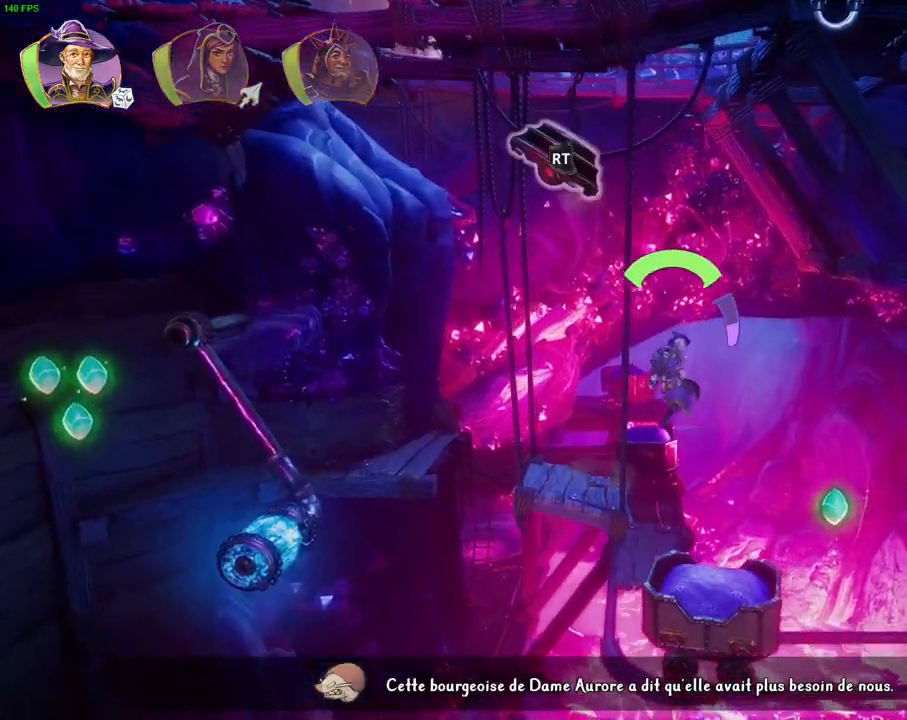
{"buttons": [], "left_stick": "center", "right_stick": "center", "events": [[83, "left_stick", "left"], [283, "left_stick", "center"], [350, "TOUCHPAD", "down"], [500, "TOUCHPAD", "up"]]}
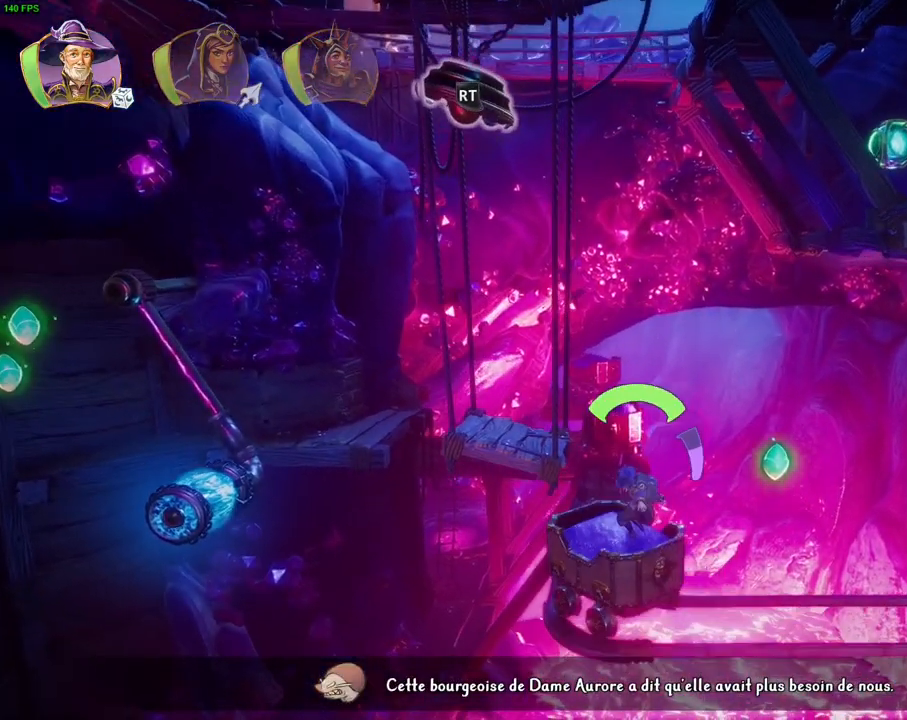
{"buttons": [], "left_stick": "right", "right_stick": "center", "events": [[50, "left_stick", "left"], [117, "R1", "down"], [150, "left_stick", "center"], [217, "R1", "up"], [317, "R1", "down"], [417, "R1", "up"], [433, "left_stick", "right"]]}
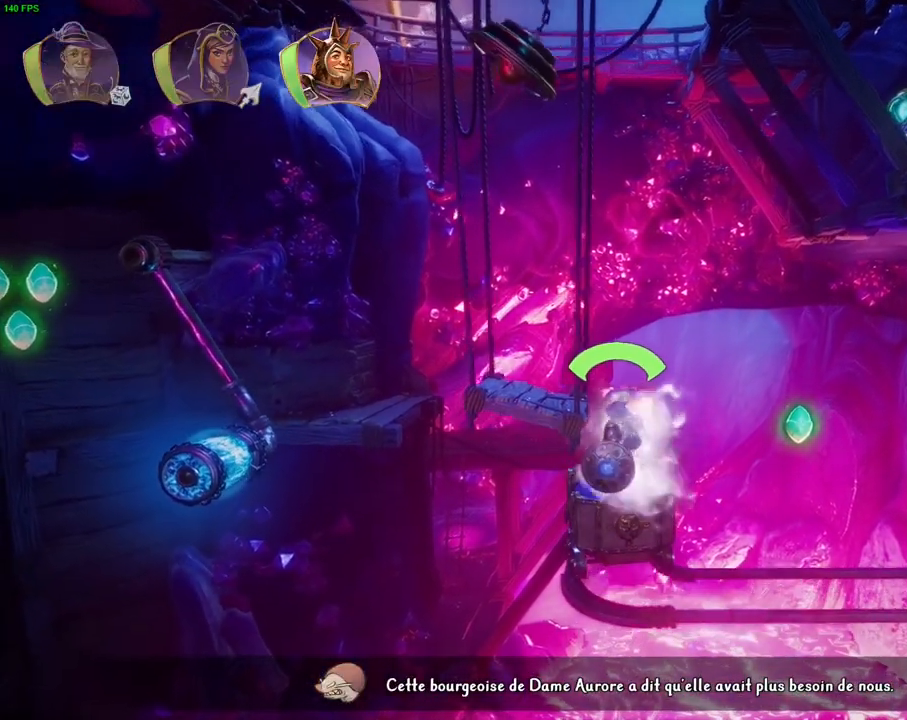
{"buttons": ["CROSS"], "left_stick": "right", "right_stick": "center", "events": [[33, "TRIANGLE", "down"], [117, "TRIANGLE", "up"], [217, "CROSS", "down"]]}
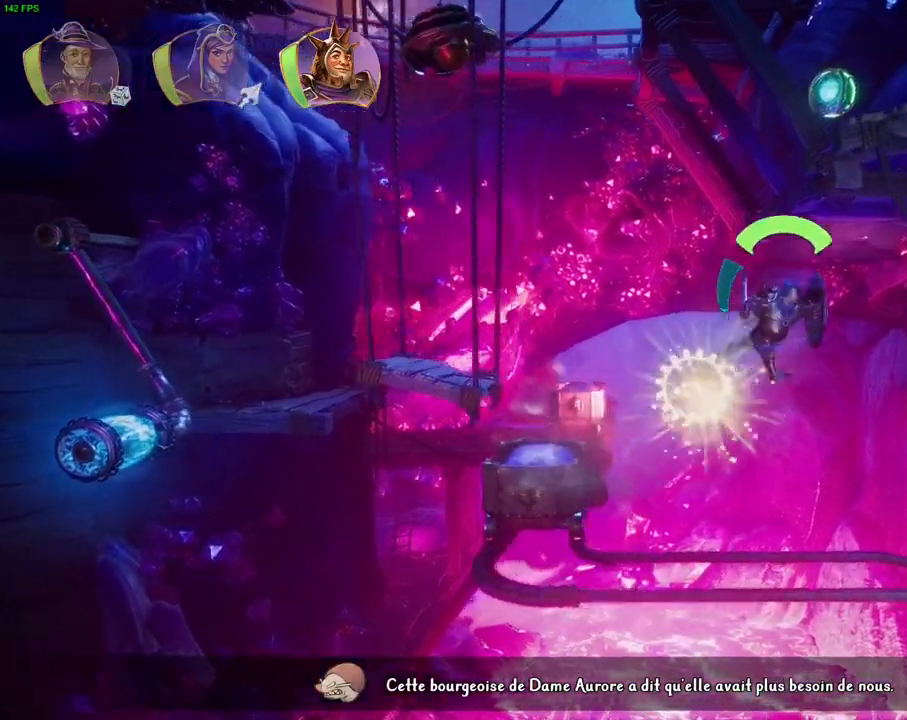
{"buttons": [], "left_stick": "center", "right_stick": "center", "events": [[150, "CROSS", "up"], [283, "left_stick", "center"]]}